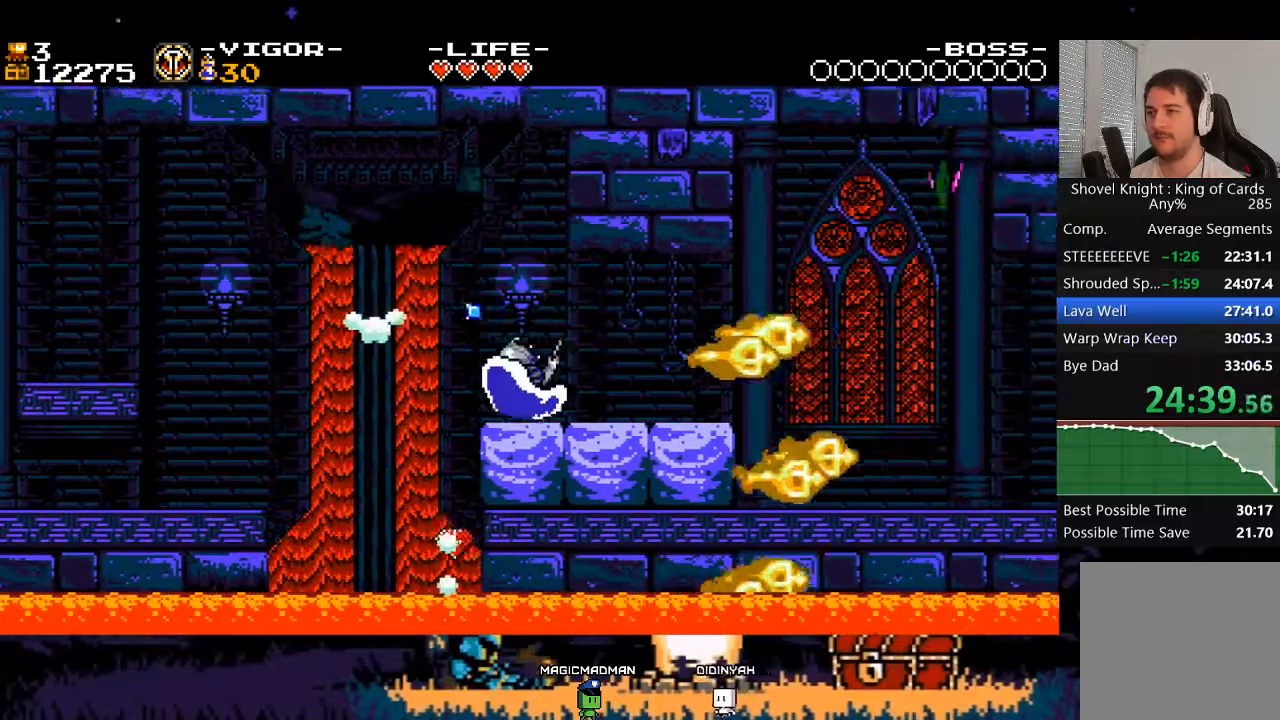
Gameplay with a controller (Xbox layout); each line is a JSON object with the inputs held at the frame after it. "events" lists button and stick changes between this image and that frame as [ms after this image, input, new state], when the widget could be followed in between. Not read: L3 R3 left_stick right_stick.
{"buttons": ["X", "DPAD_RIGHT"], "events": [[83, "A", "down"], [83, "X", "down"], [283, "A", "up"], [317, "X", "up"], [483, "X", "down"]]}
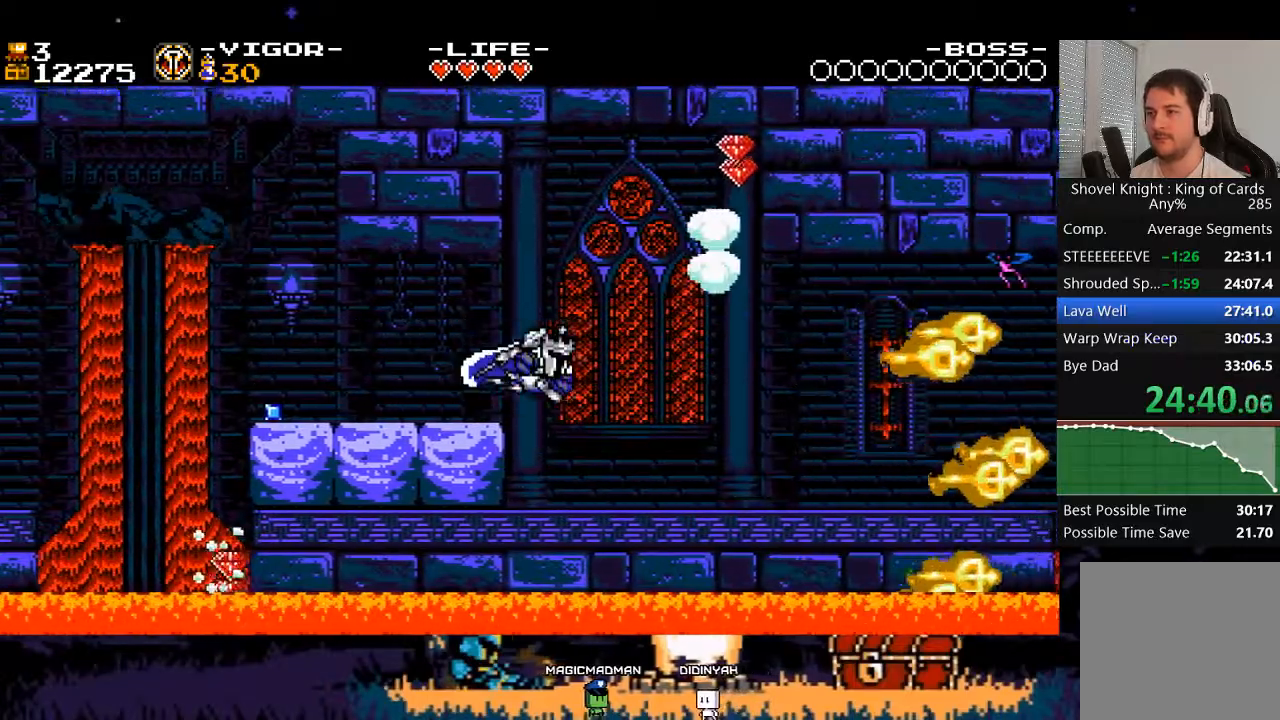
{"buttons": ["X", "DPAD_RIGHT"], "events": []}
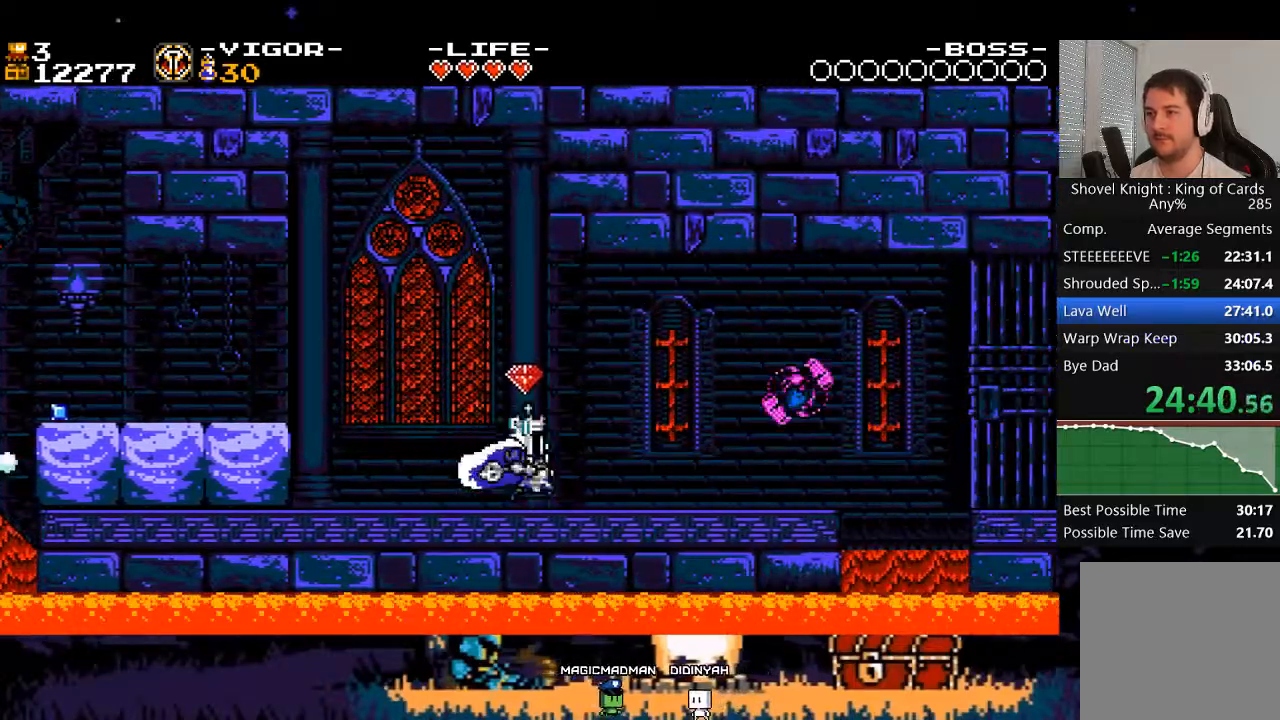
{"buttons": ["A", "X", "DPAD_RIGHT"], "events": [[283, "A", "down"]]}
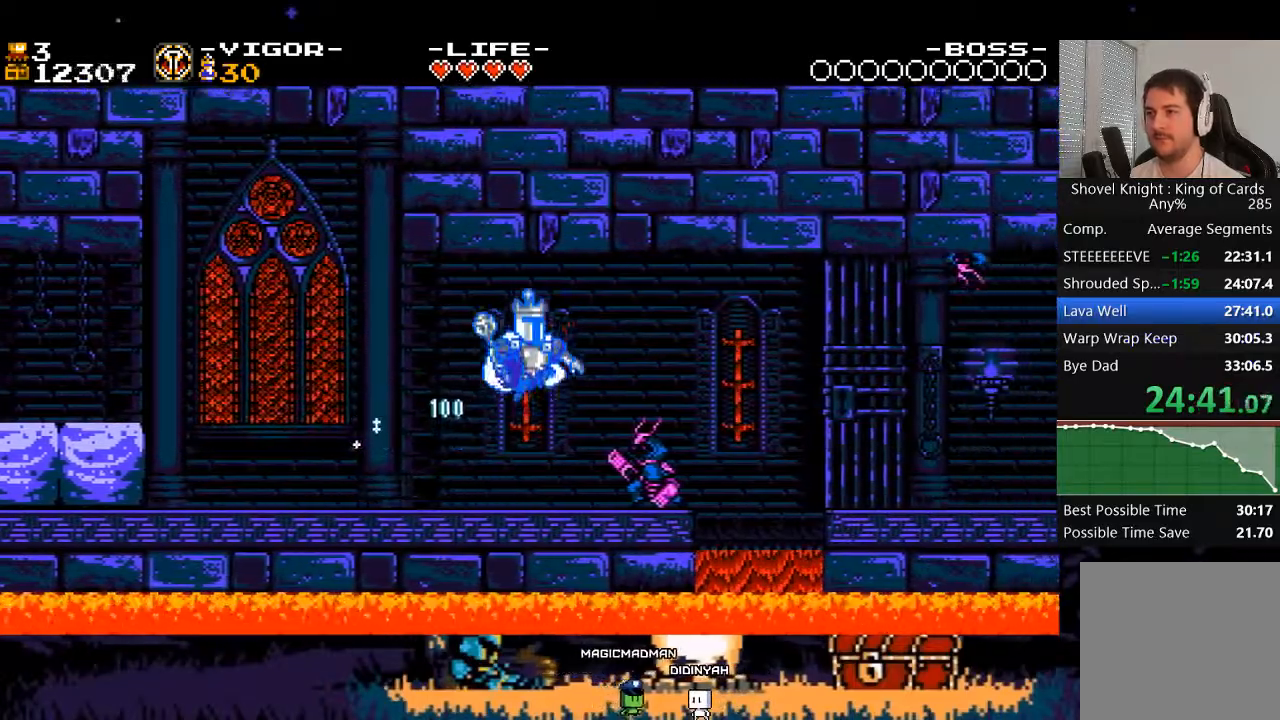
{"buttons": ["DPAD_RIGHT"], "events": [[117, "A", "up"], [117, "X", "up"]]}
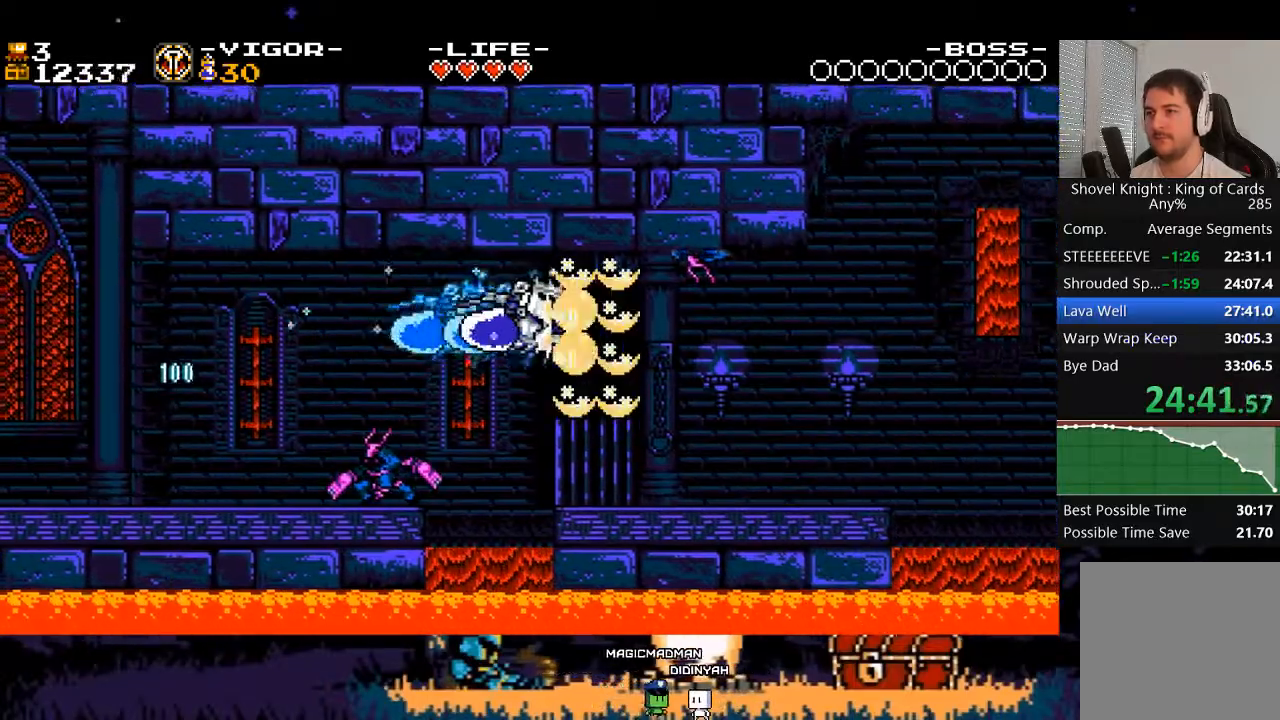
{"buttons": ["DPAD_RIGHT"], "events": []}
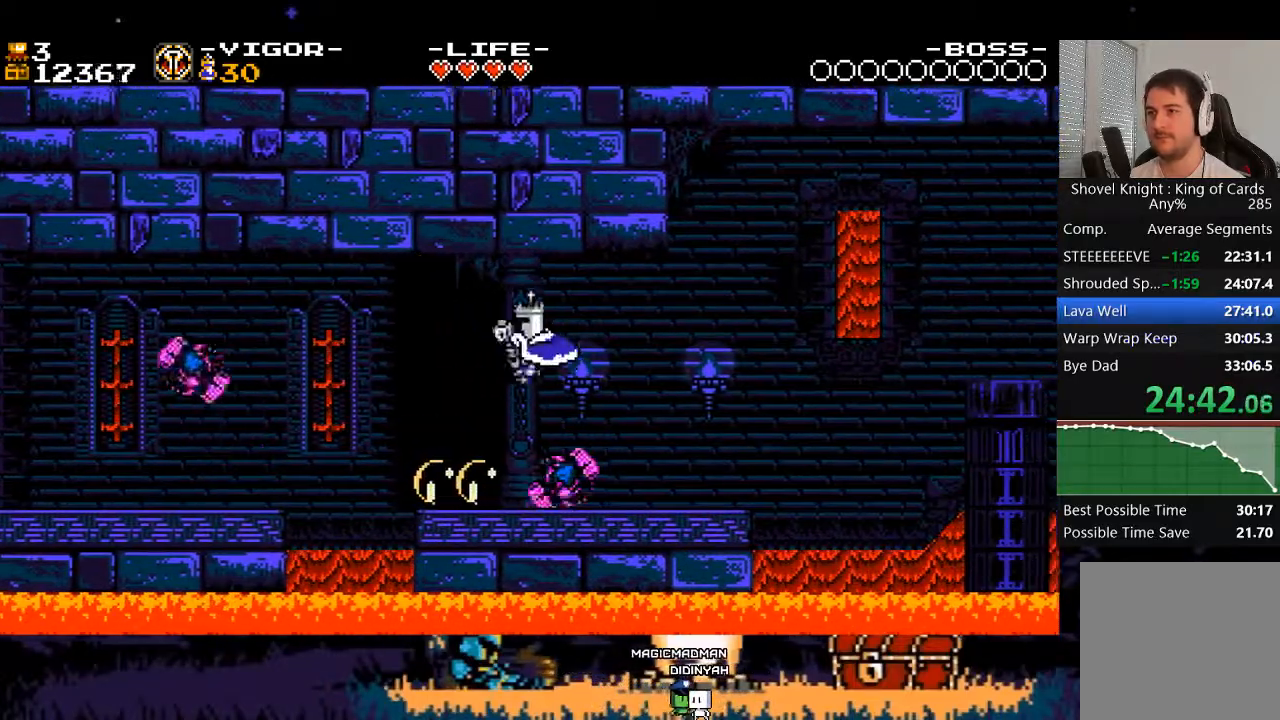
{"buttons": ["X", "DPAD_RIGHT"], "events": [[383, "X", "down"]]}
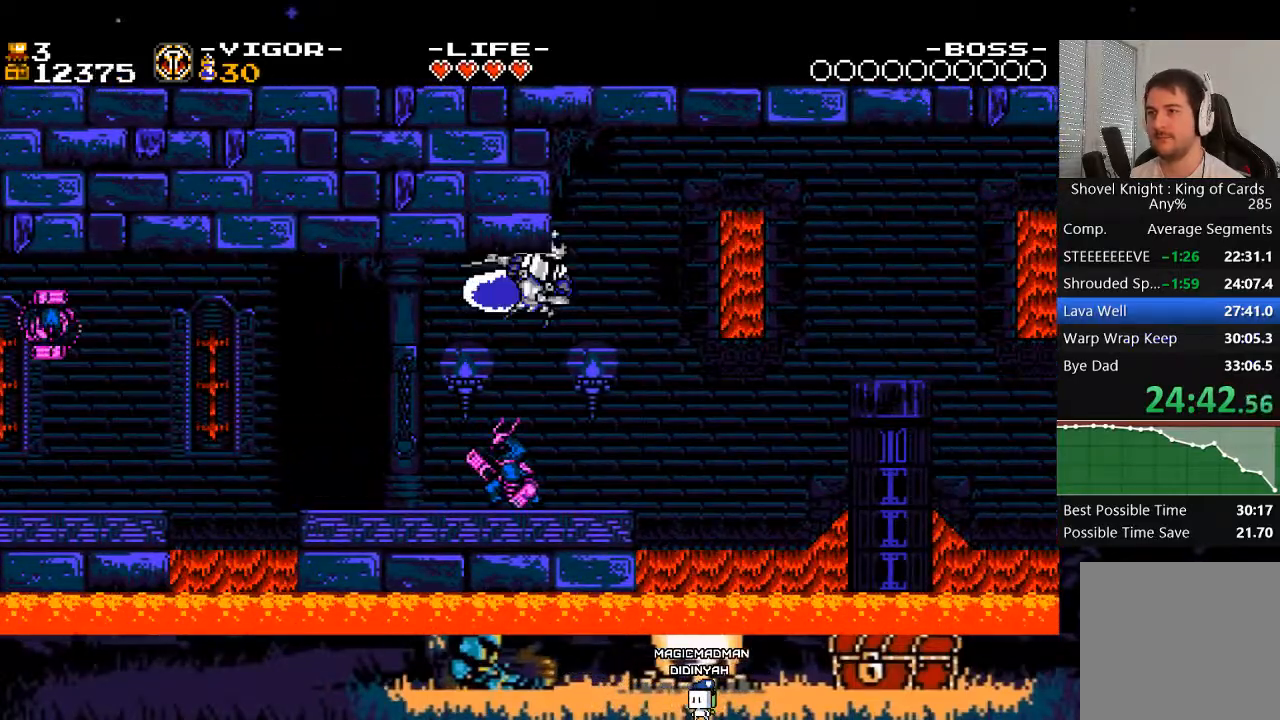
{"buttons": ["X", "DPAD_RIGHT"], "events": [[117, "X", "up"], [283, "X", "down"]]}
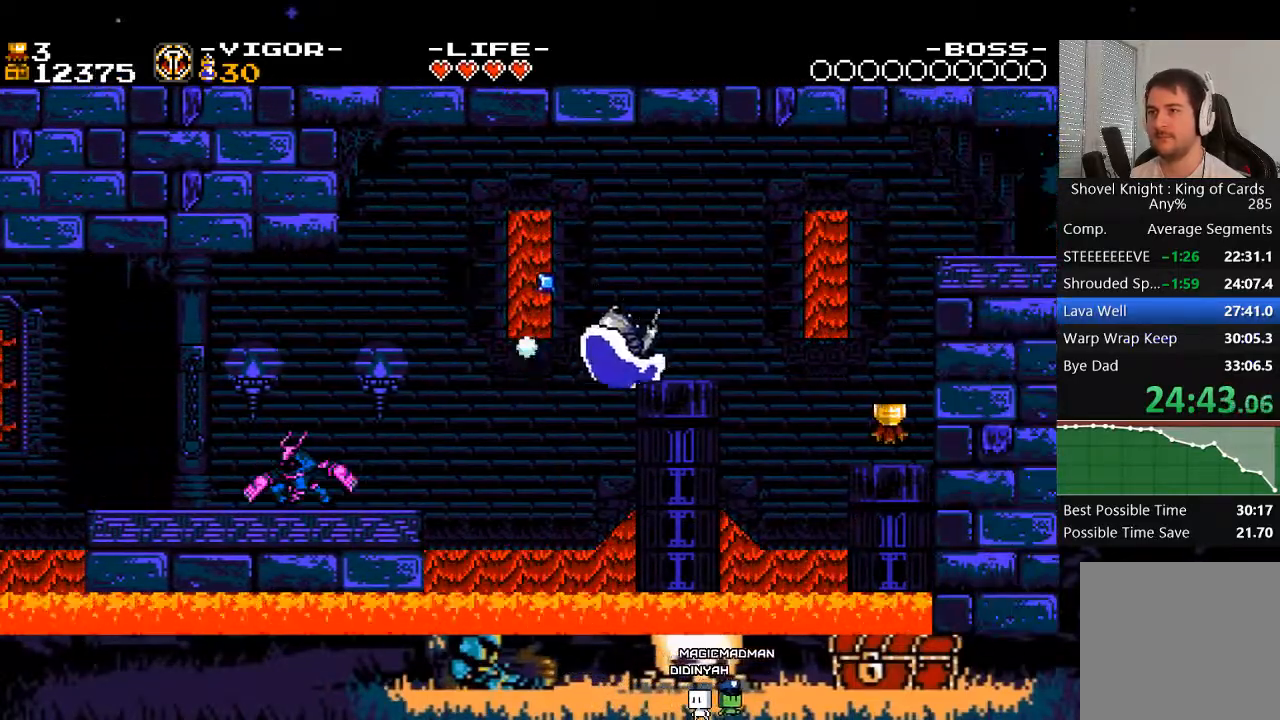
{"buttons": ["A", "X", "DPAD_RIGHT"], "events": [[17, "X", "up"], [117, "A", "down"], [417, "X", "down"]]}
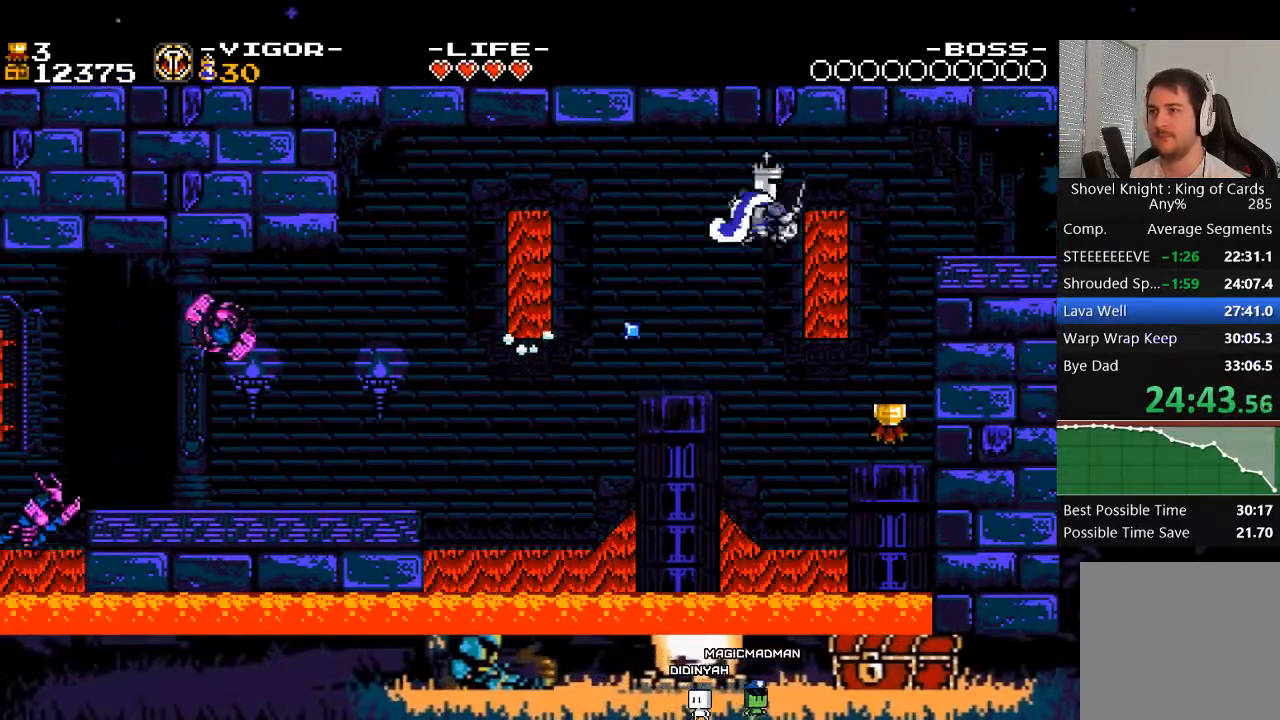
{"buttons": ["DPAD_RIGHT"], "events": [[83, "A", "up"], [83, "X", "up"], [250, "X", "down"], [450, "X", "up"]]}
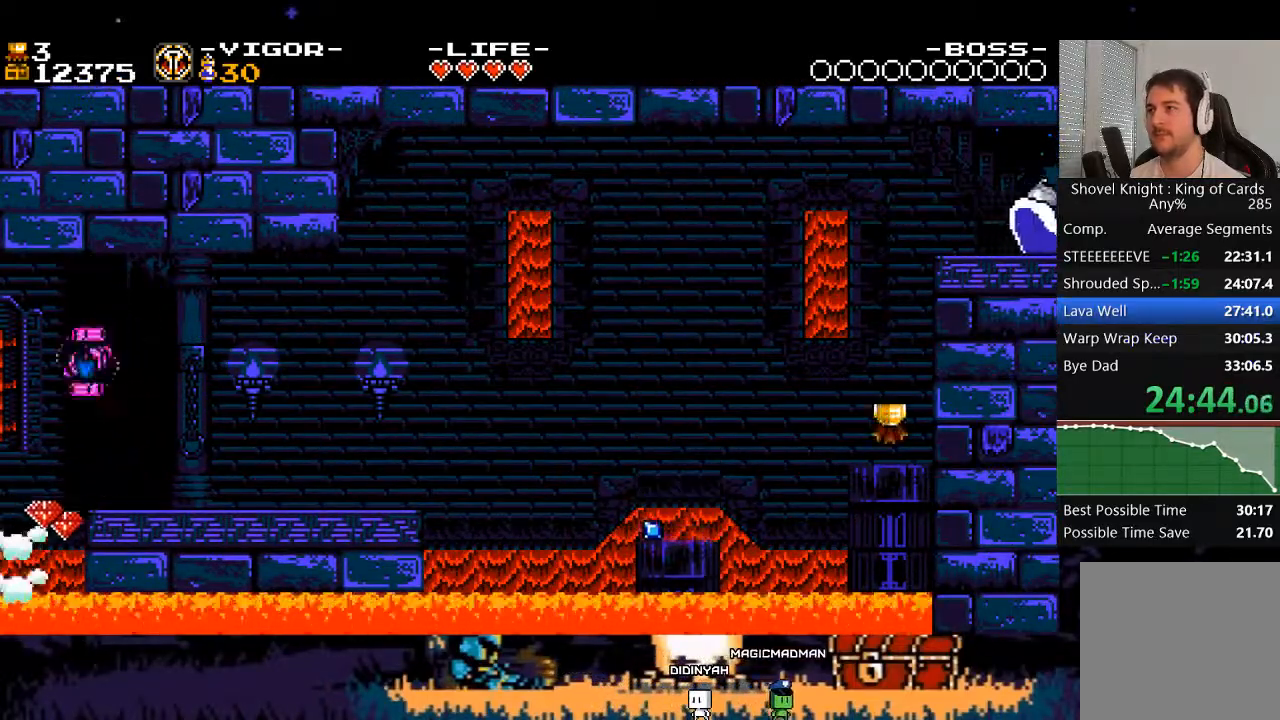
{"buttons": [], "events": [[117, "DPAD_RIGHT", "up"]]}
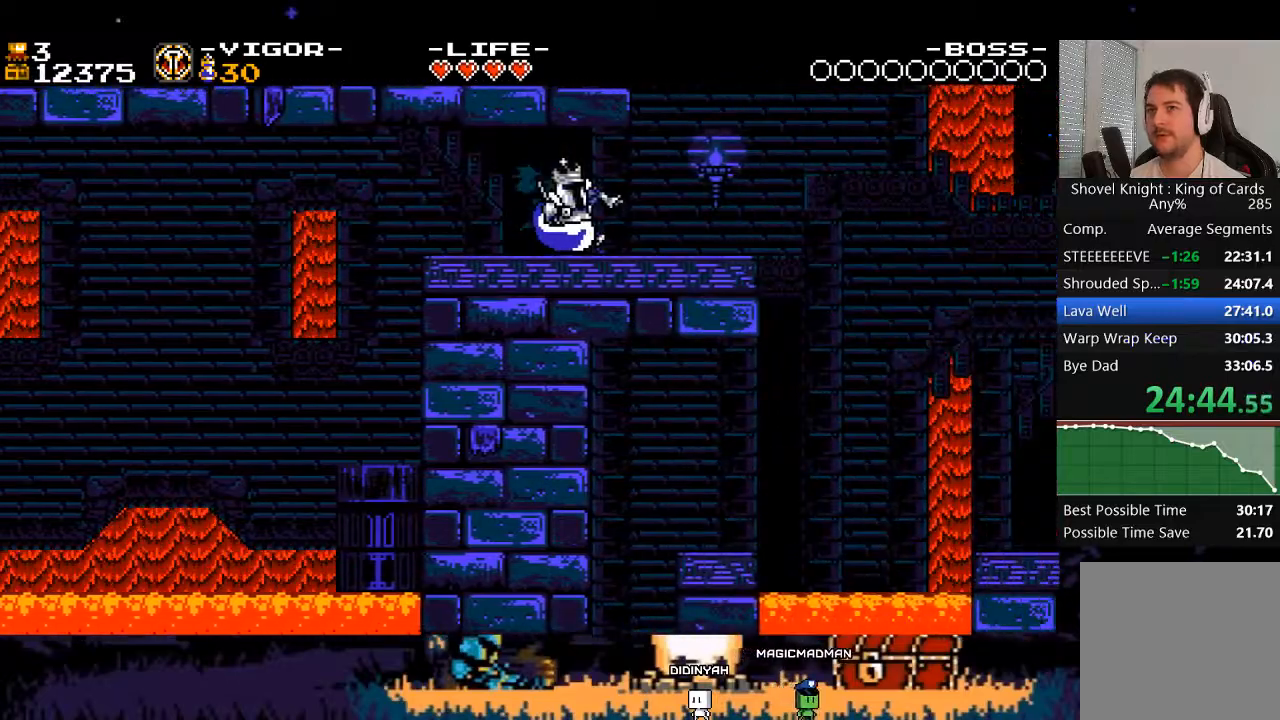
{"buttons": [], "events": []}
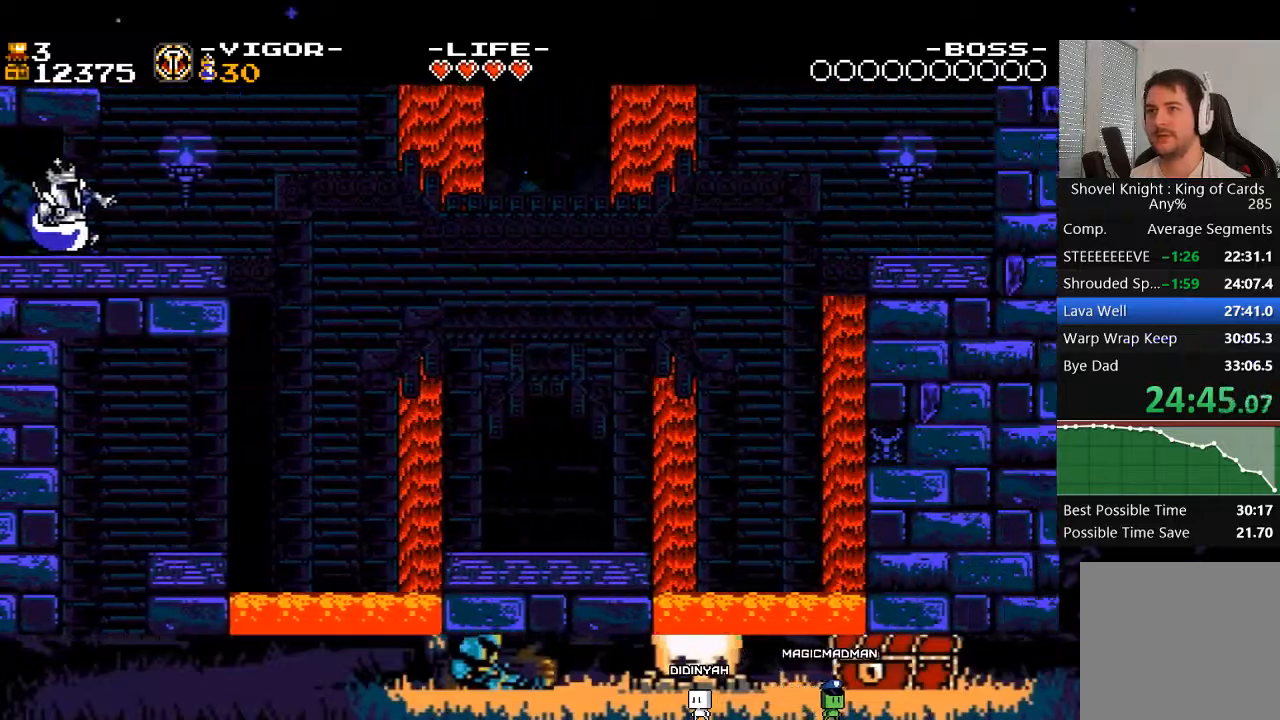
{"buttons": ["DPAD_LEFT"], "events": [[17, "X", "down"], [83, "X", "up"], [150, "X", "down"], [250, "X", "up"], [417, "DPAD_LEFT", "down"]]}
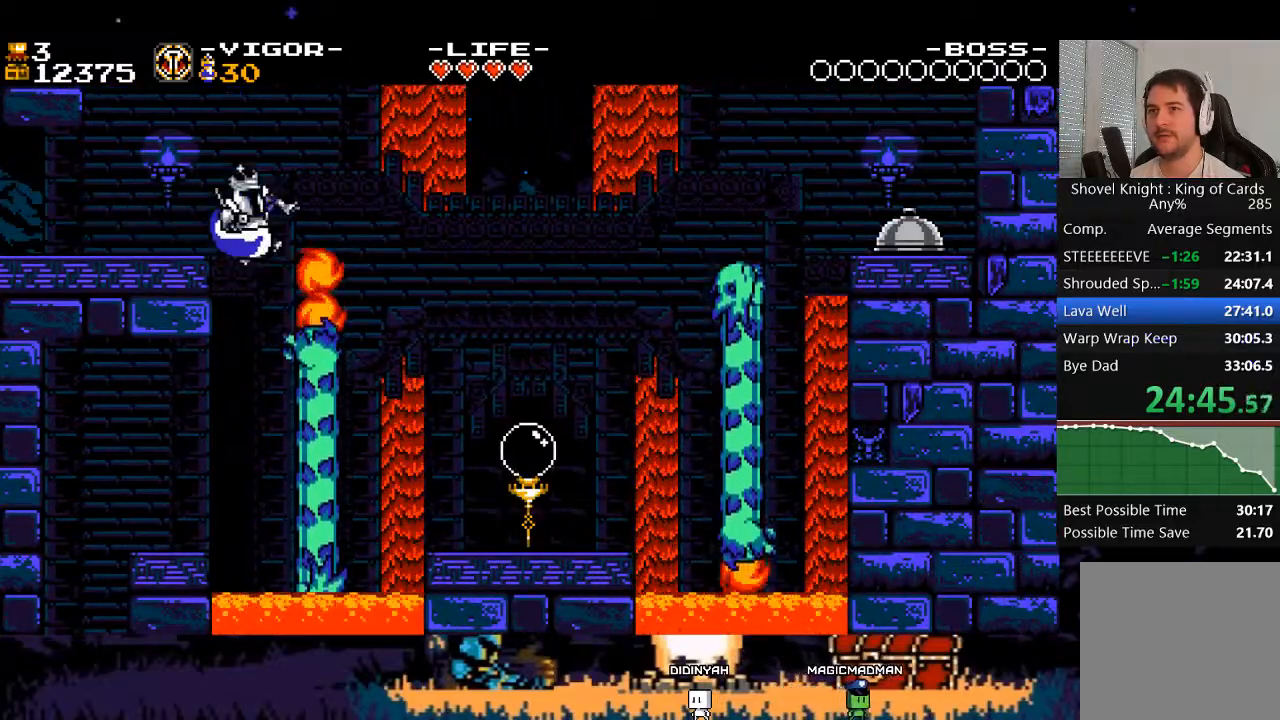
{"buttons": ["DPAD_LEFT"], "events": []}
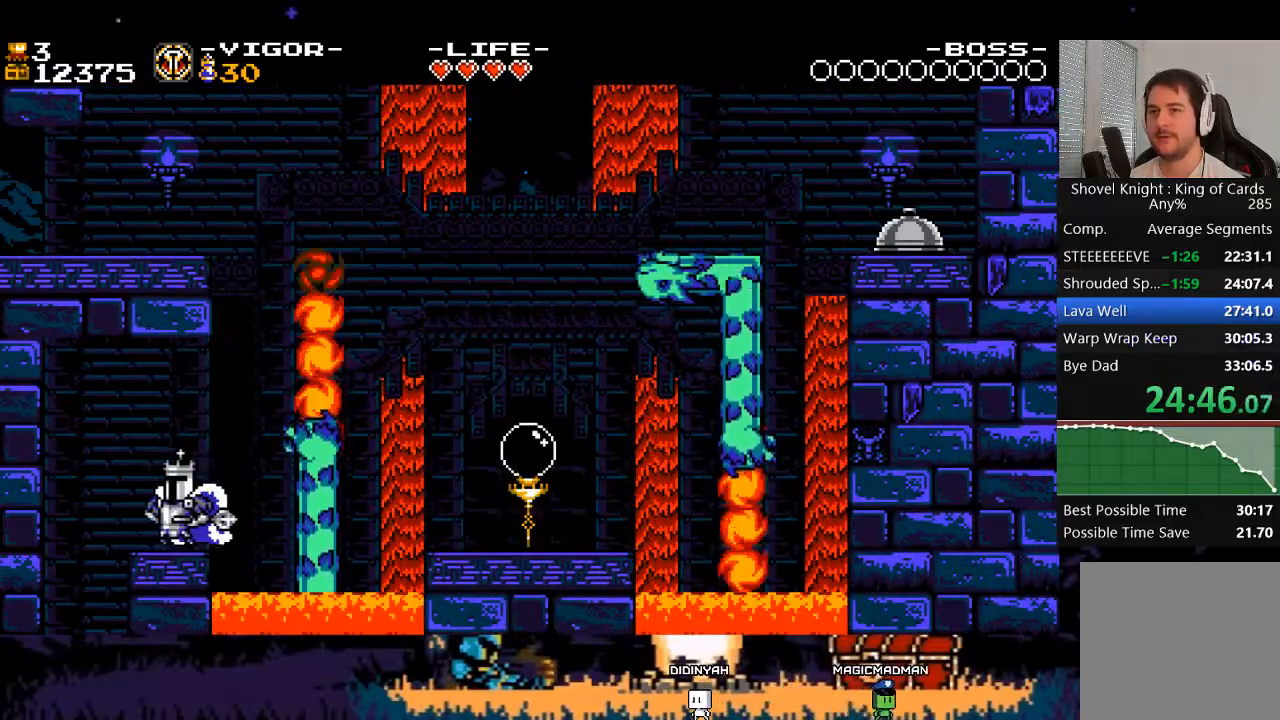
{"buttons": ["DPAD_RIGHT"], "events": [[283, "DPAD_UP", "down"], [317, "DPAD_LEFT", "up"], [317, "DPAD_UP", "up"], [350, "DPAD_RIGHT", "down"]]}
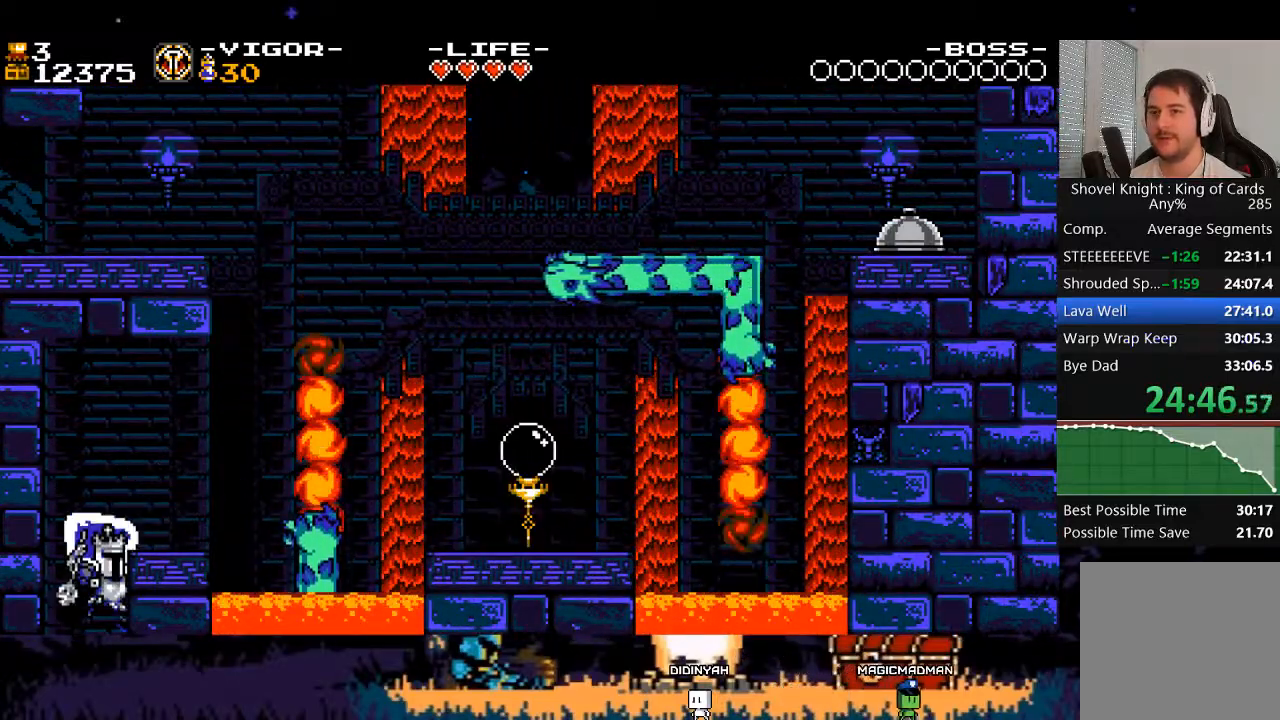
{"buttons": ["DPAD_RIGHT"], "events": []}
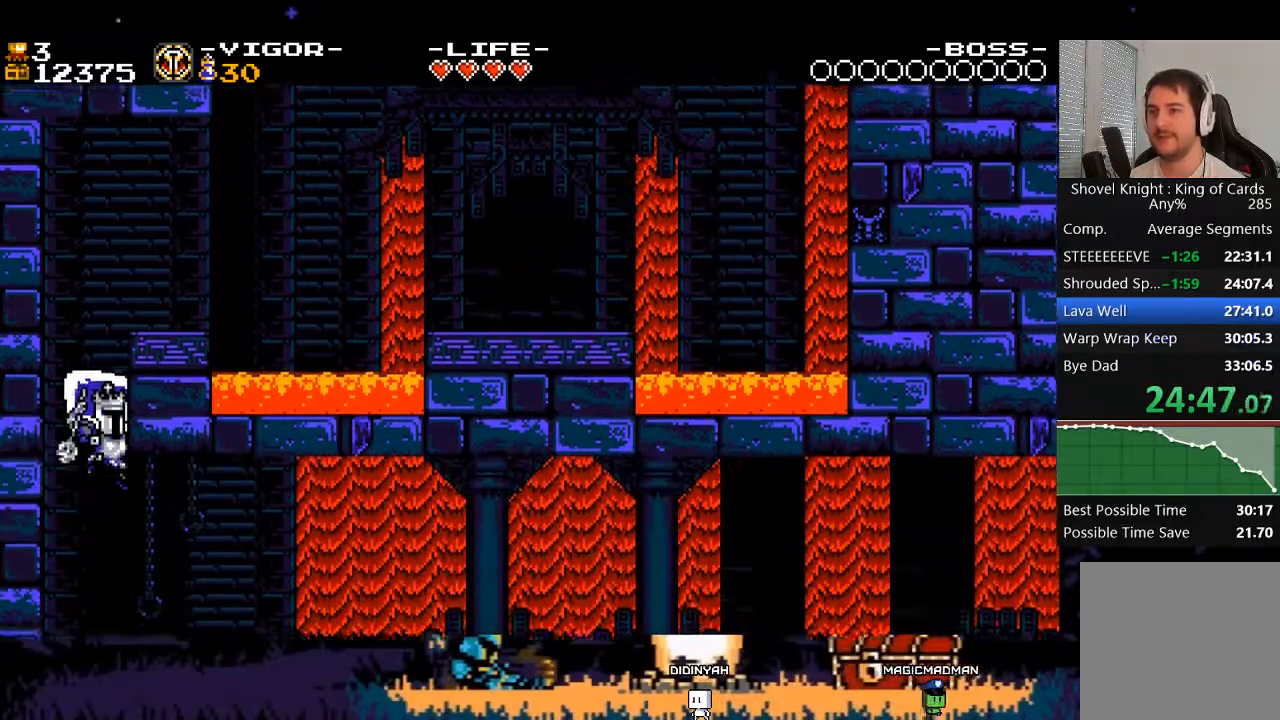
{"buttons": ["DPAD_RIGHT"], "events": []}
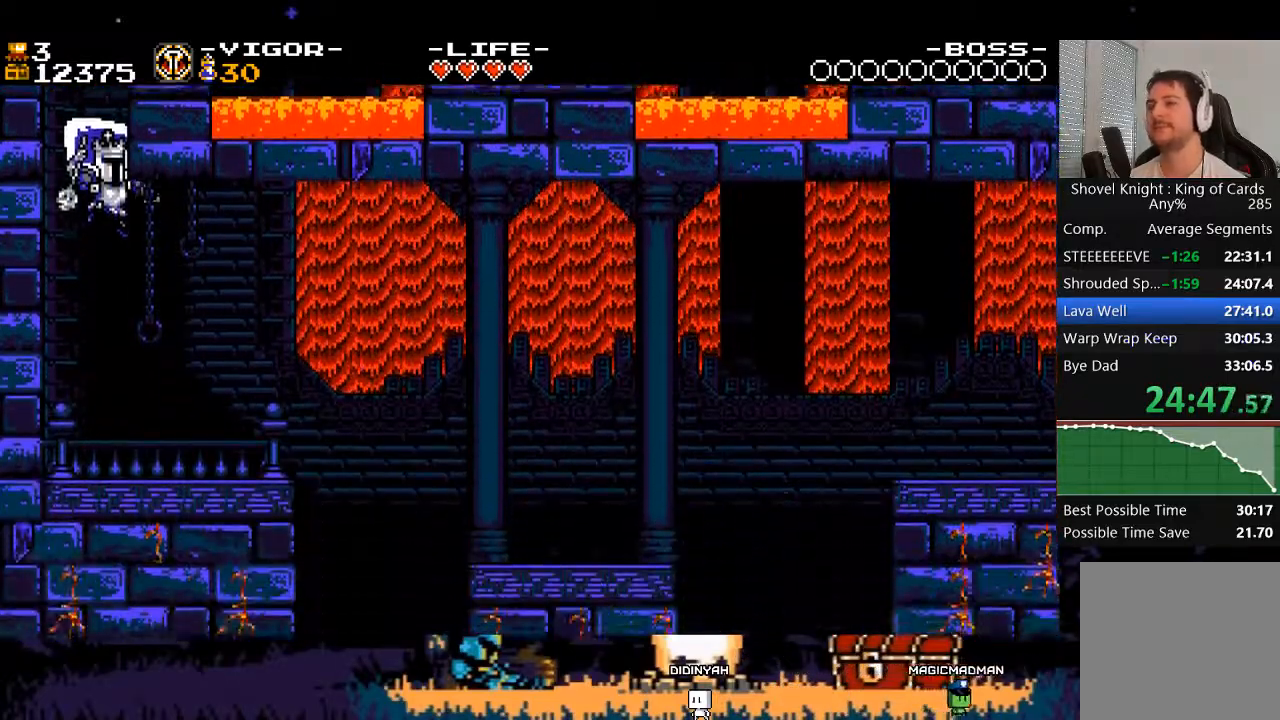
{"buttons": ["DPAD_RIGHT"], "events": [[217, "X", "down"], [383, "X", "up"]]}
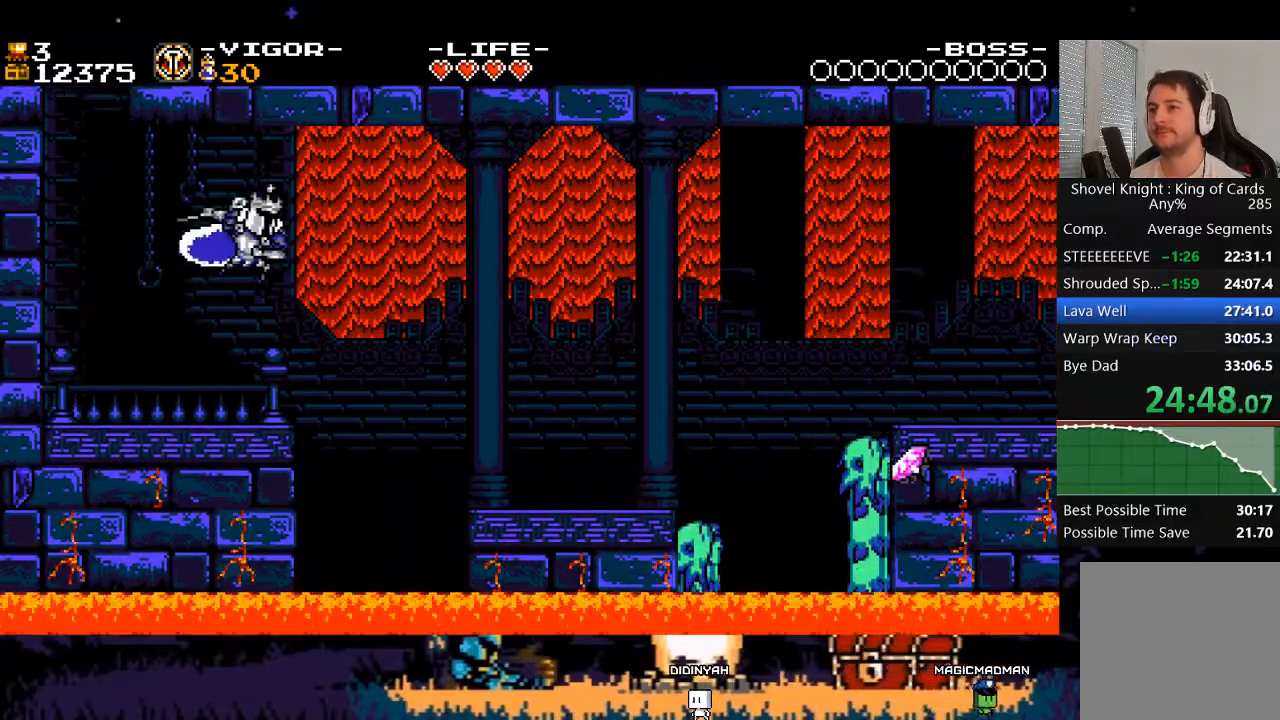
{"buttons": ["DPAD_RIGHT"], "events": [[50, "X", "down"], [283, "X", "up"]]}
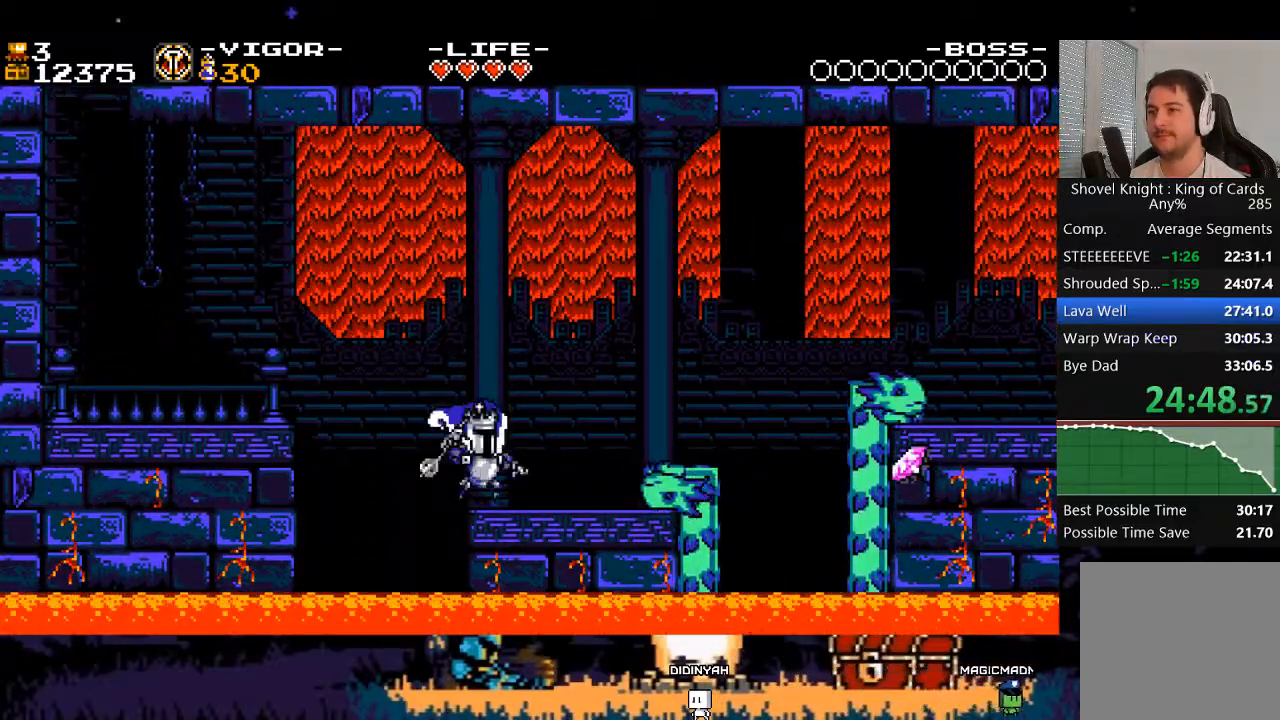
{"buttons": ["A", "X", "DPAD_RIGHT"], "events": [[17, "A", "down"], [383, "X", "down"]]}
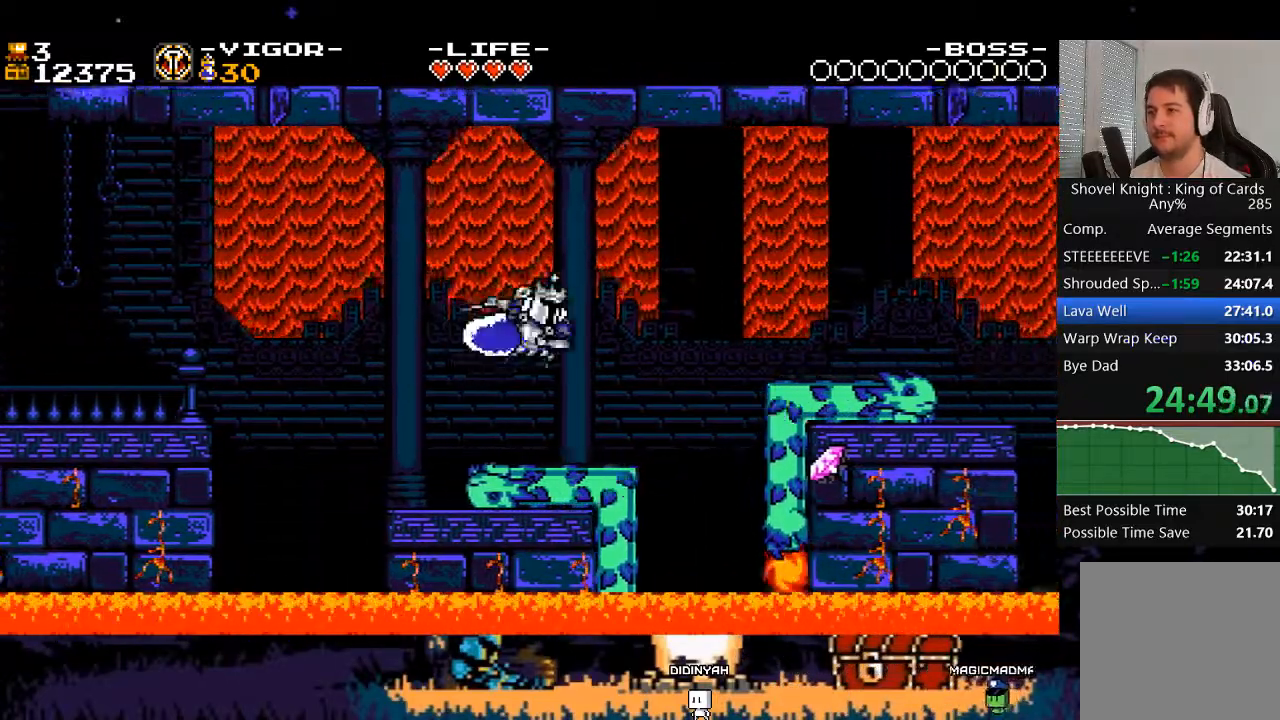
{"buttons": ["DPAD_RIGHT"], "events": [[83, "A", "up"], [83, "X", "up"], [250, "X", "down"], [417, "X", "up"]]}
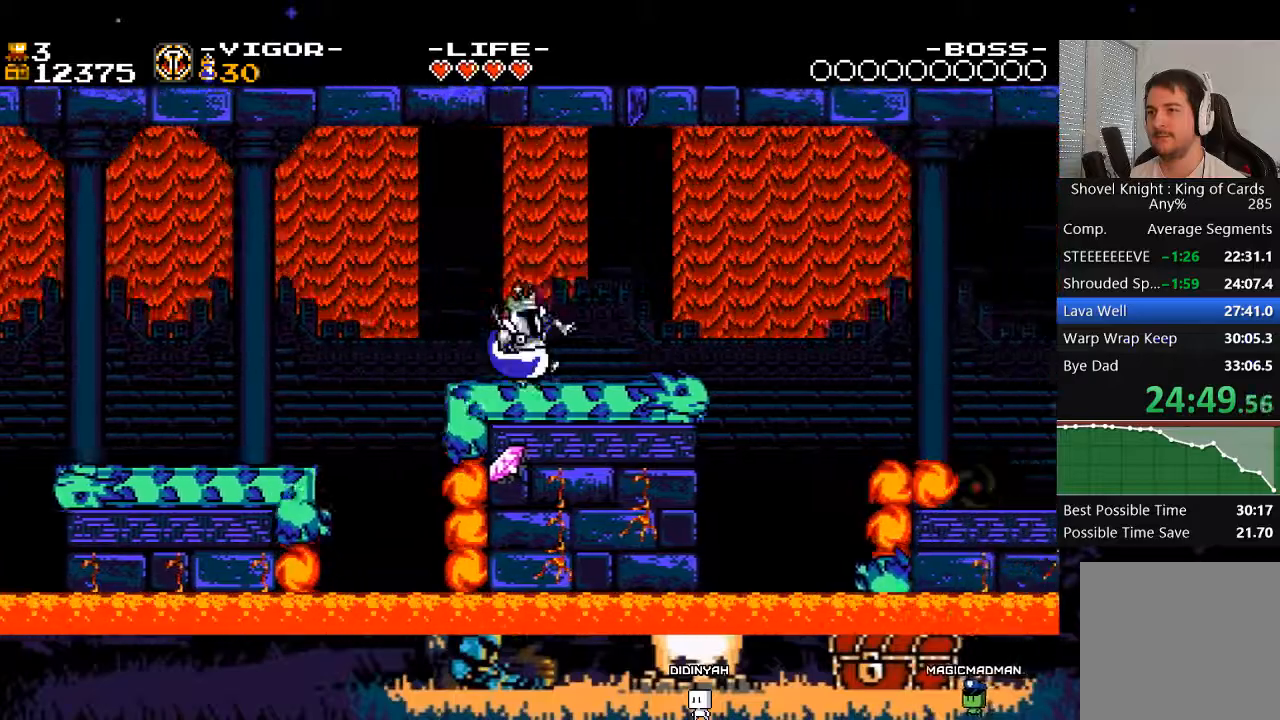
{"buttons": ["DPAD_RIGHT"], "events": []}
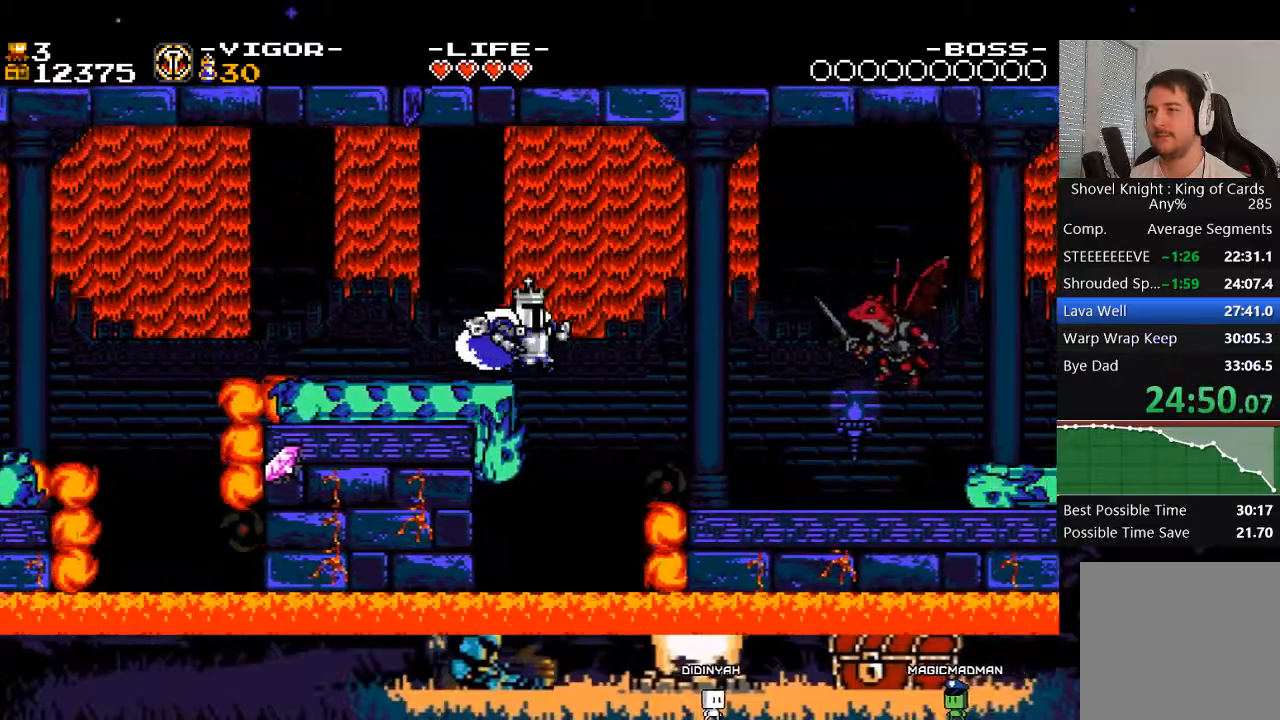
{"buttons": ["DPAD_RIGHT"], "events": [[250, "X", "down"], [483, "X", "up"]]}
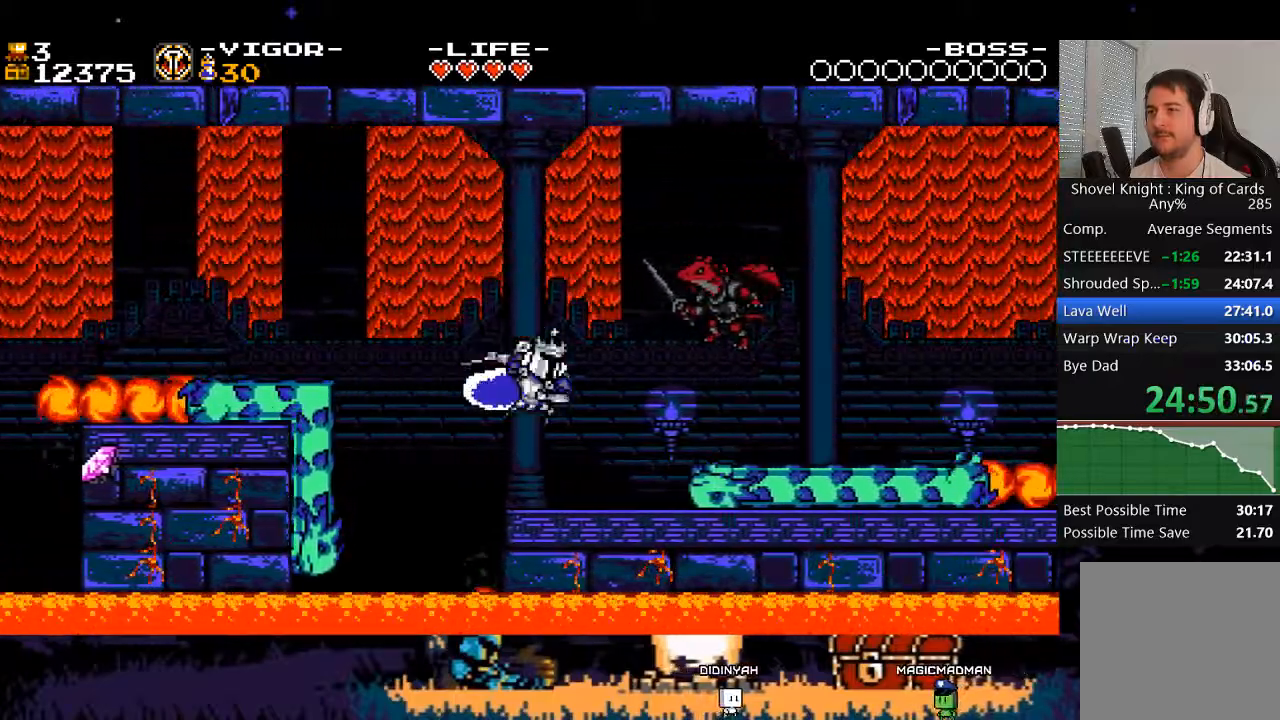
{"buttons": ["A", "X", "DPAD_RIGHT"], "events": [[117, "X", "down"], [317, "X", "up"], [417, "A", "down"], [483, "X", "down"]]}
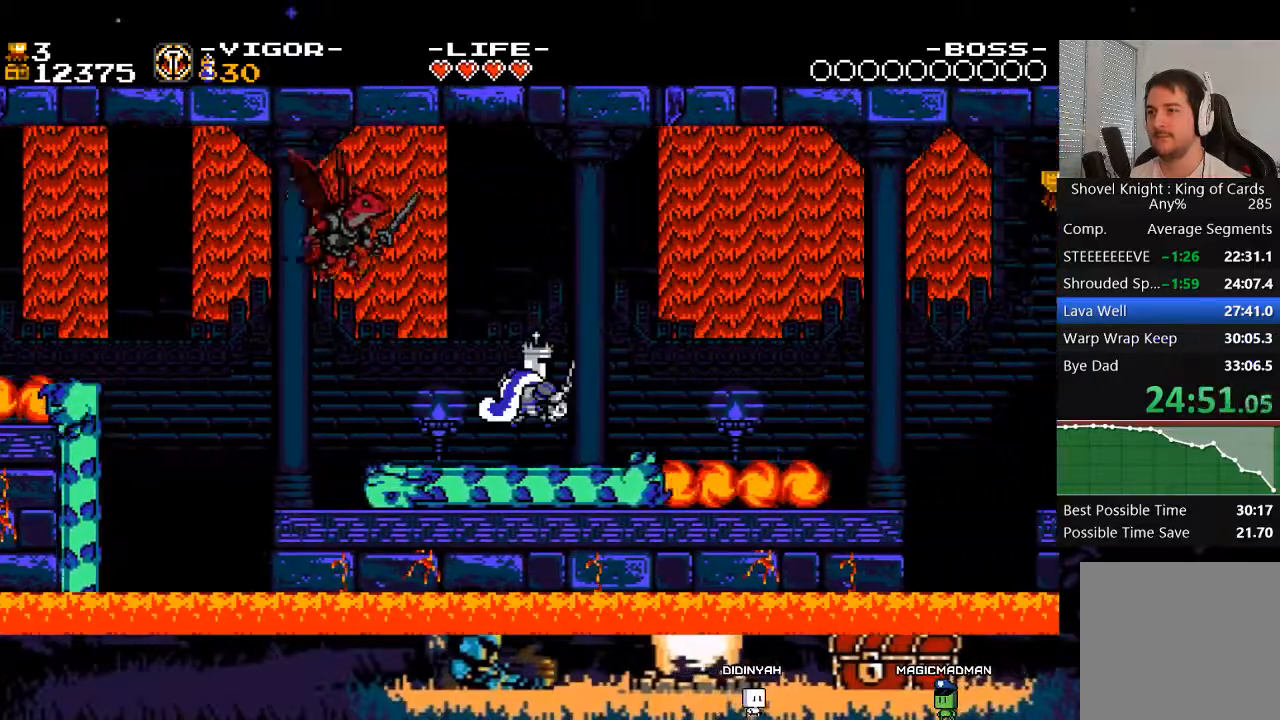
{"buttons": ["X", "DPAD_RIGHT"], "events": [[183, "A", "up"], [183, "X", "up"], [367, "X", "down"]]}
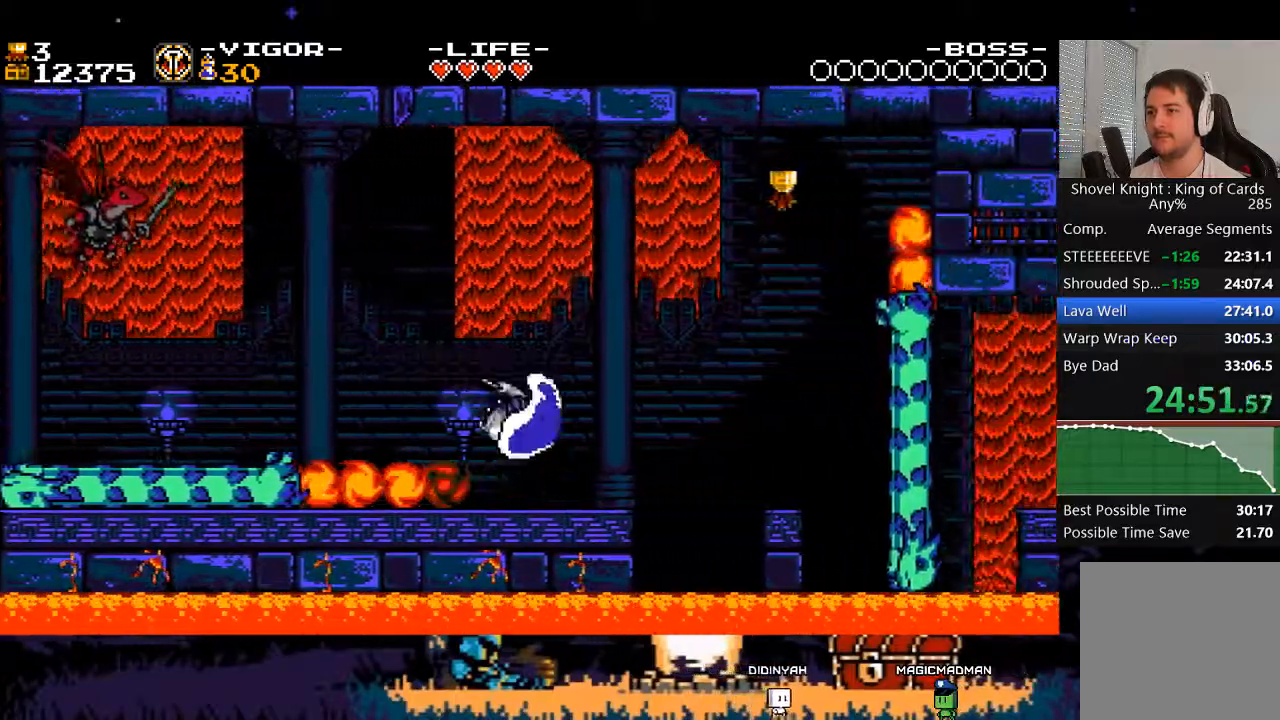
{"buttons": ["A", "L2", "DPAD_RIGHT"], "events": [[117, "X", "up"], [250, "A", "down"], [317, "DPAD_RIGHT", "up"], [350, "L2", "down"], [383, "DPAD_RIGHT", "down"]]}
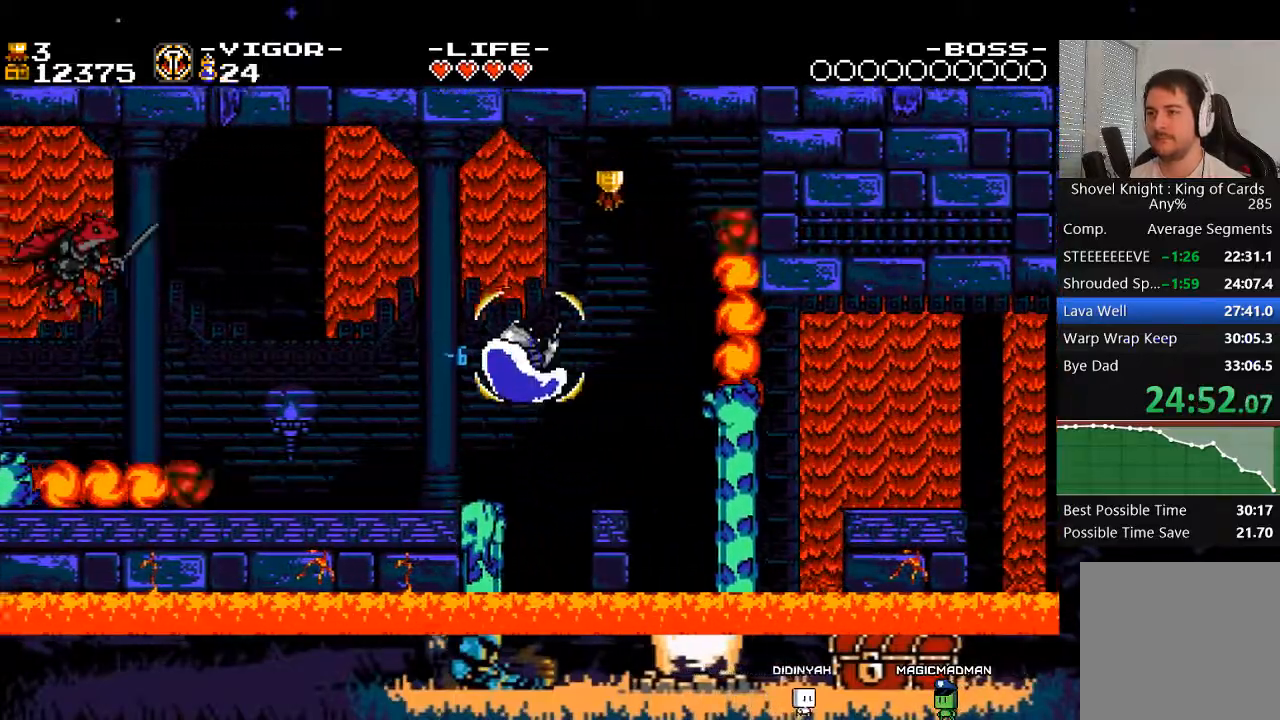
{"buttons": ["A", "L2", "DPAD_RIGHT"], "events": [[50, "DPAD_RIGHT", "up"], [150, "DPAD_RIGHT", "down"], [317, "DPAD_RIGHT", "up"], [417, "DPAD_RIGHT", "down"]]}
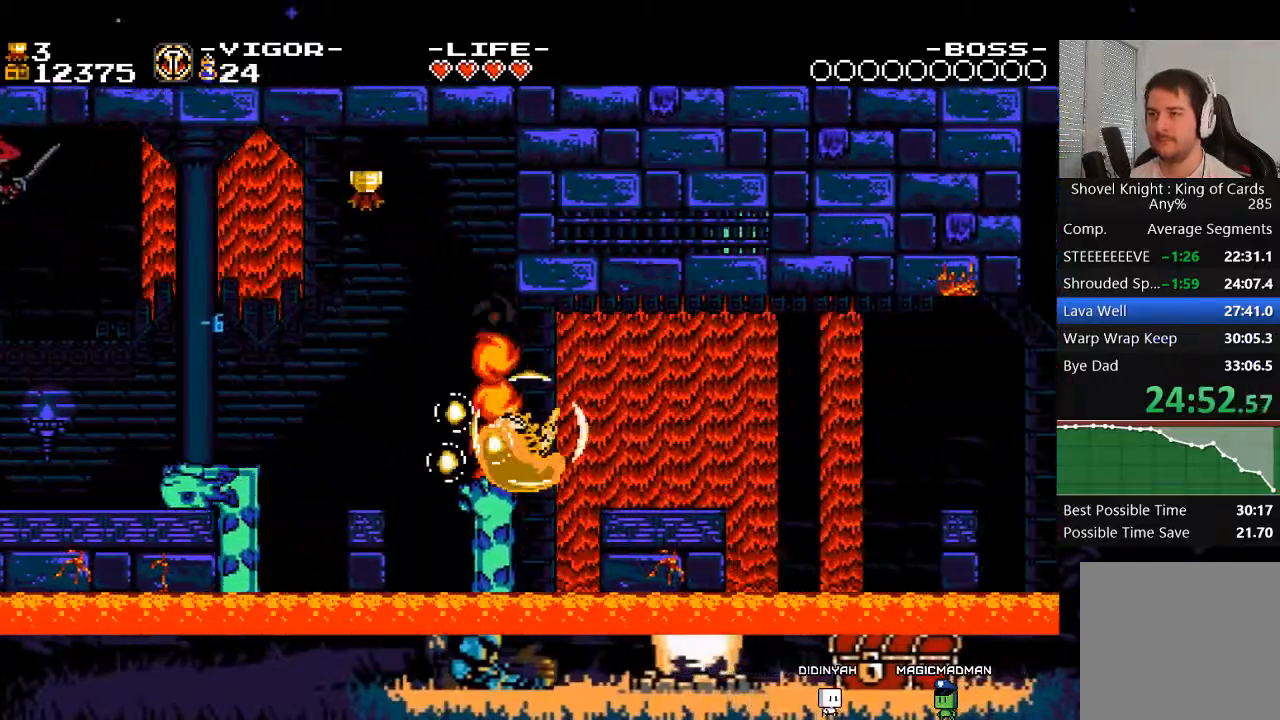
{"buttons": ["A", "DPAD_RIGHT"], "events": [[117, "L2", "up"], [183, "A", "up"], [350, "A", "down"]]}